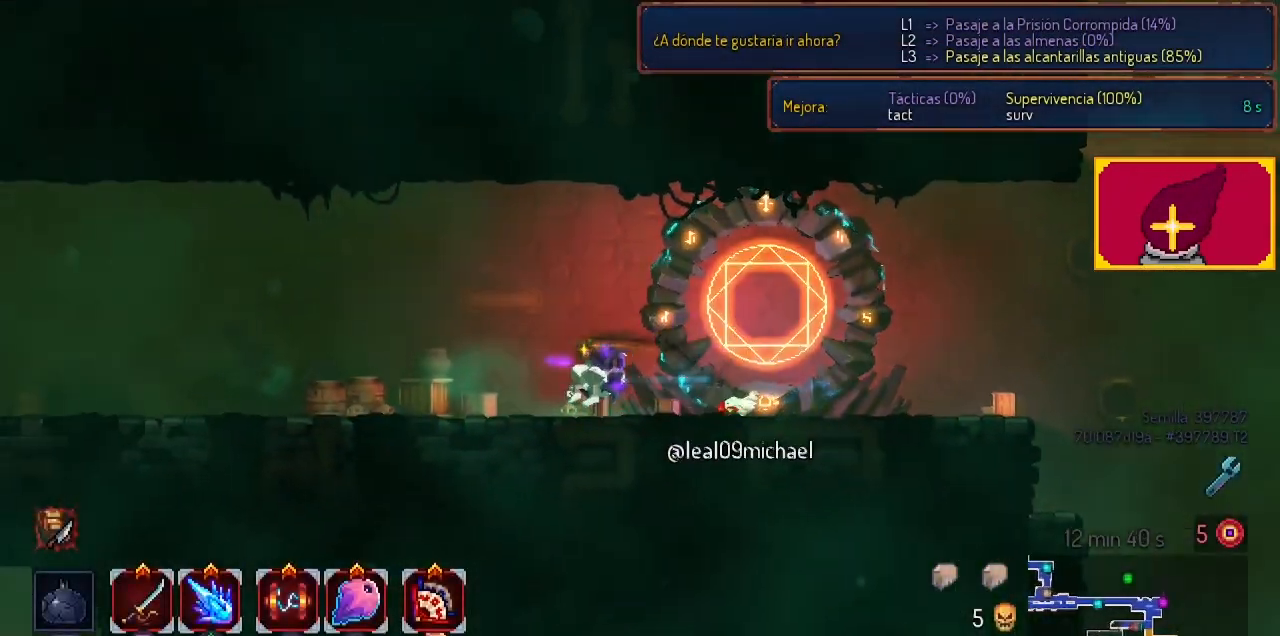
Gameplay with a controller (PlayStation layout); each line is a JSON object with the inputs held at the frame after it (dt_ms = milliseconds from this image to that frame). "events" lists button and stick changes between this image and that frame as [ms after this image, input, new state], when the widget could be followed in between.
{"dt_ms": 500, "buttons": ["DPAD_LEFT"], "left_stick": "center", "right_stick": "center", "events": [[67, "CIRCLE", "up"]]}
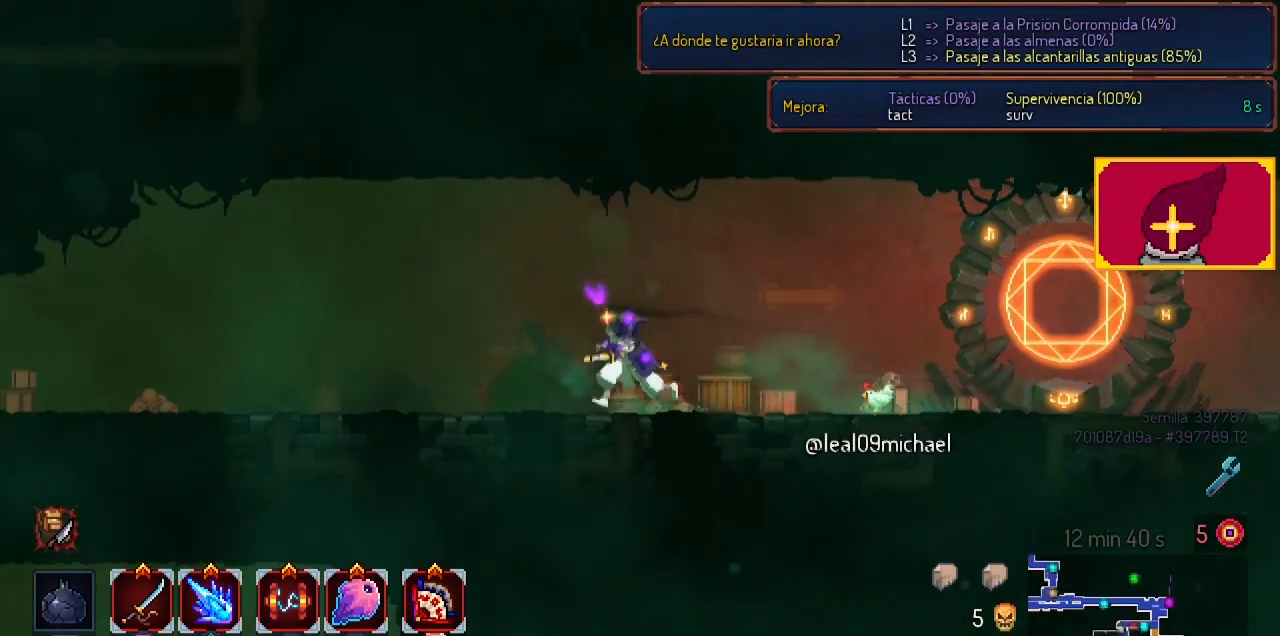
{"dt_ms": 500, "buttons": ["DPAD_LEFT"], "left_stick": "center", "right_stick": "center", "events": [[33, "CROSS", "down"], [133, "CROSS", "up"], [400, "CROSS", "down"], [500, "CROSS", "up"]]}
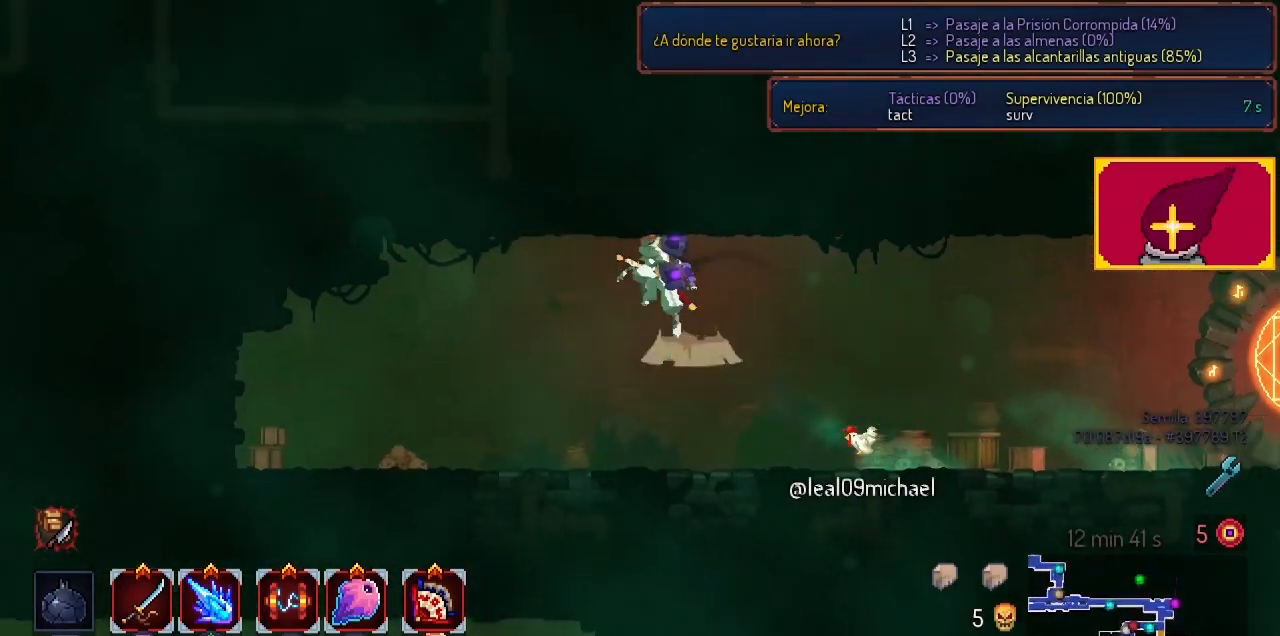
{"dt_ms": 500, "buttons": ["CROSS", "DPAD_DOWN"], "left_stick": "center", "right_stick": "center", "events": [[133, "CROSS", "down"], [200, "DPAD_DOWN", "down"], [267, "CROSS", "up"], [300, "CIRCLE", "down"], [367, "DPAD_LEFT", "up"], [433, "CIRCLE", "up"], [433, "CROSS", "down"]]}
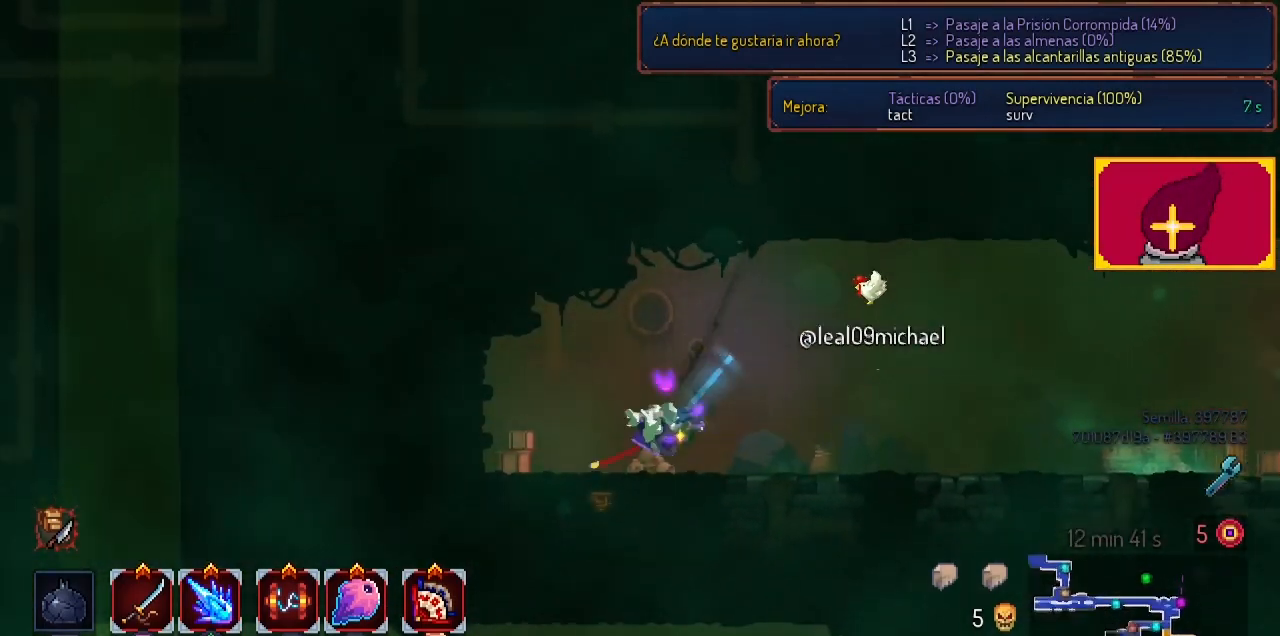
{"dt_ms": 500, "buttons": ["DPAD_DOWN"], "left_stick": "center", "right_stick": "center", "events": [[100, "CROSS", "up"], [233, "CROSS", "down"], [333, "CROSS", "up"], [433, "CROSS", "down"], [467, "CROSS", "up"]]}
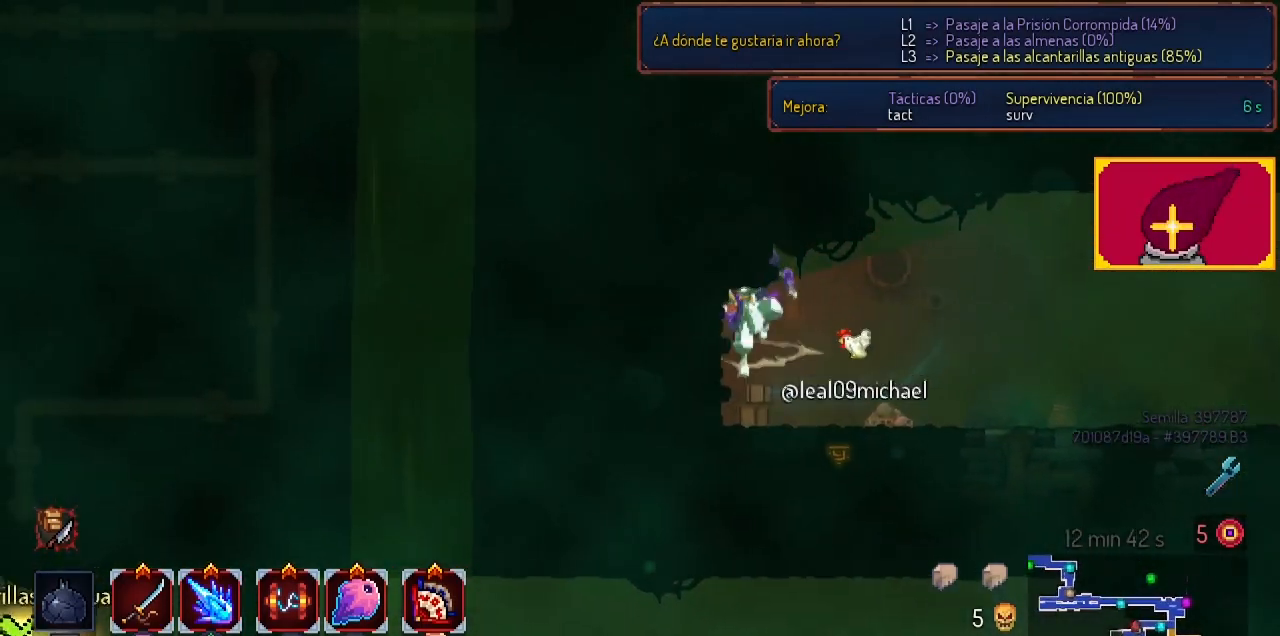
{"dt_ms": 500, "buttons": ["CROSS", "DPAD_DOWN", "DPAD_RIGHT"], "left_stick": "center", "right_stick": "center", "events": [[33, "CROSS", "down"], [200, "CROSS", "up"], [267, "DPAD_RIGHT", "down"], [367, "CROSS", "down"]]}
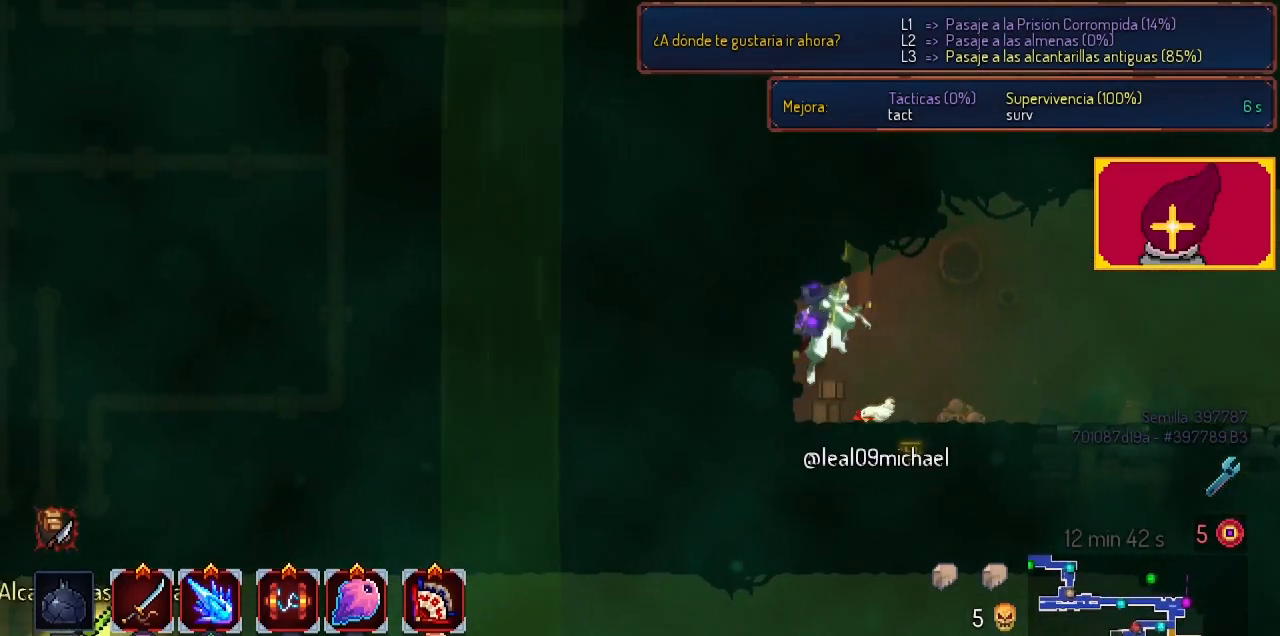
{"dt_ms": 500, "buttons": ["CROSS", "DPAD_DOWN"], "left_stick": "center", "right_stick": "center", "events": [[33, "CROSS", "up"], [67, "DPAD_RIGHT", "up"], [100, "CROSS", "down"], [233, "CROSS", "up"], [500, "CROSS", "down"]]}
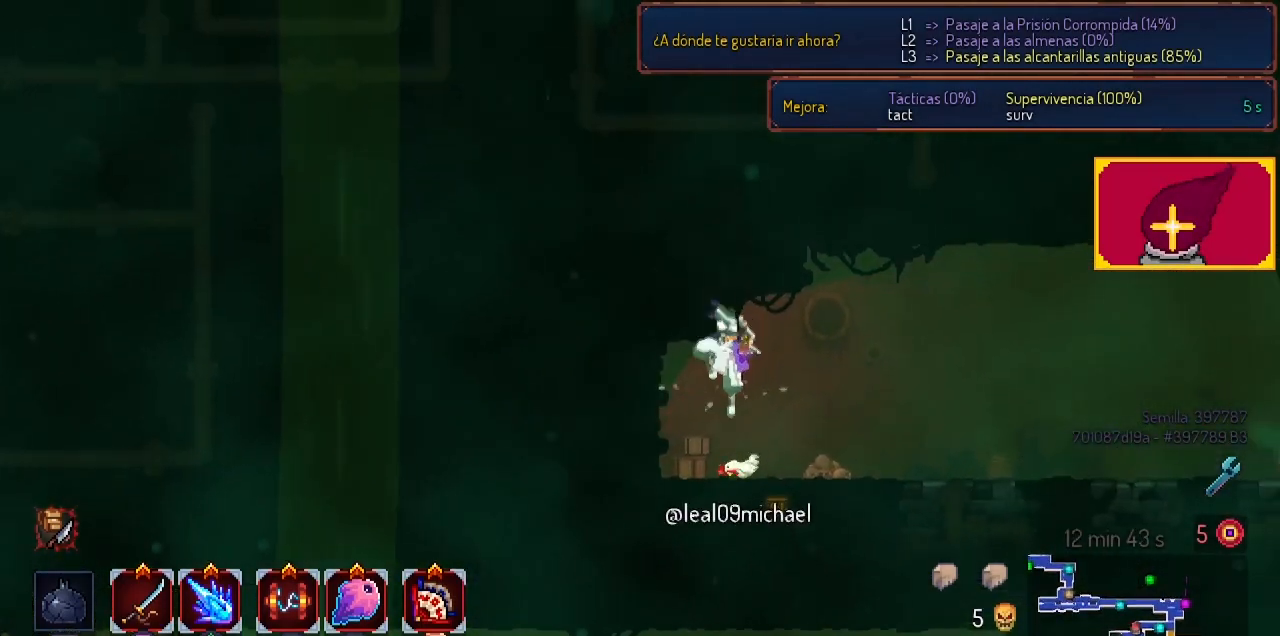
{"dt_ms": 500, "buttons": ["DPAD_DOWN", "DPAD_RIGHT"], "left_stick": "center", "right_stick": "center", "events": [[100, "CROSS", "up"], [233, "CROSS", "down"], [267, "CROSS", "up"], [267, "DPAD_RIGHT", "down"], [400, "CROSS", "down"], [433, "CROSS", "up"]]}
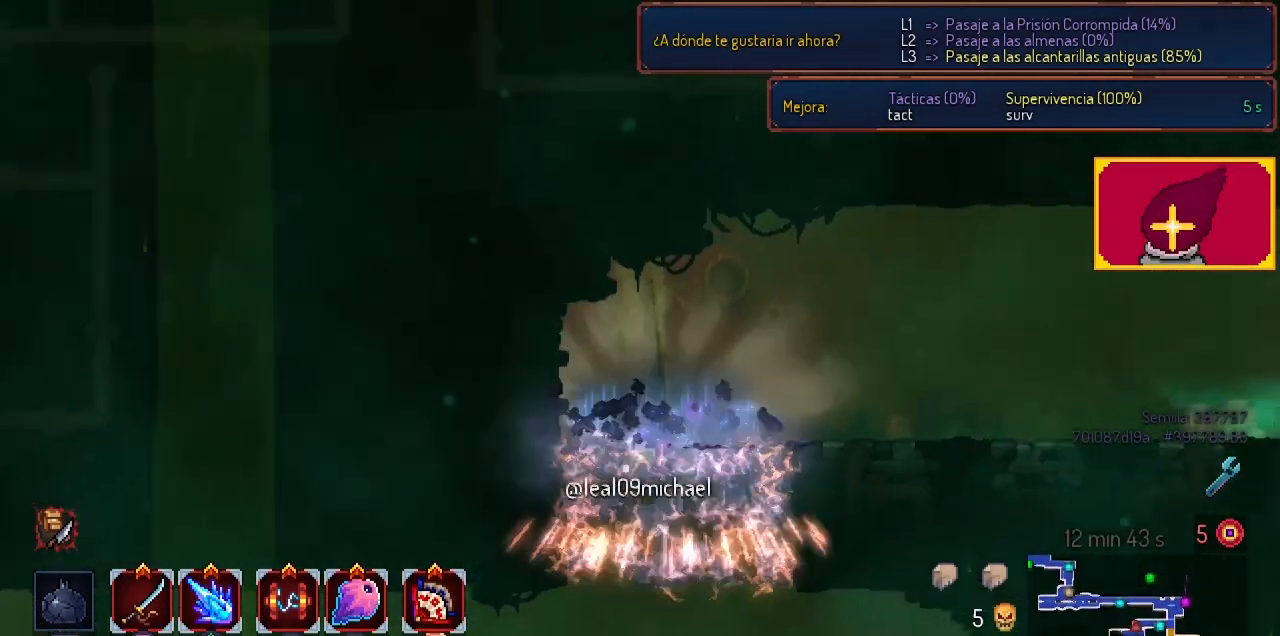
{"dt_ms": 500, "buttons": ["CIRCLE", "DPAD_LEFT"], "left_stick": "center", "right_stick": "center", "events": [[33, "CROSS", "down"], [33, "DPAD_RIGHT", "up"], [267, "CROSS", "up"], [367, "DPAD_DOWN", "up"], [367, "DPAD_LEFT", "down"], [467, "CIRCLE", "down"]]}
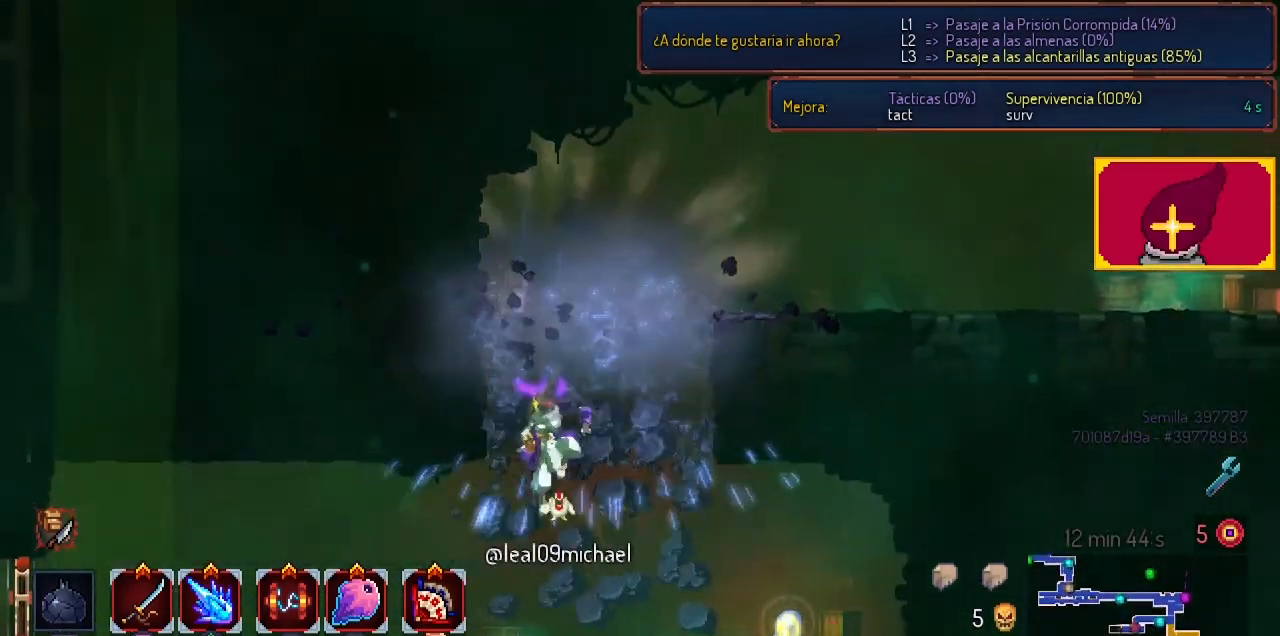
{"dt_ms": 500, "buttons": ["DPAD_LEFT"], "left_stick": "center", "right_stick": "center", "events": [[200, "CIRCLE", "up"]]}
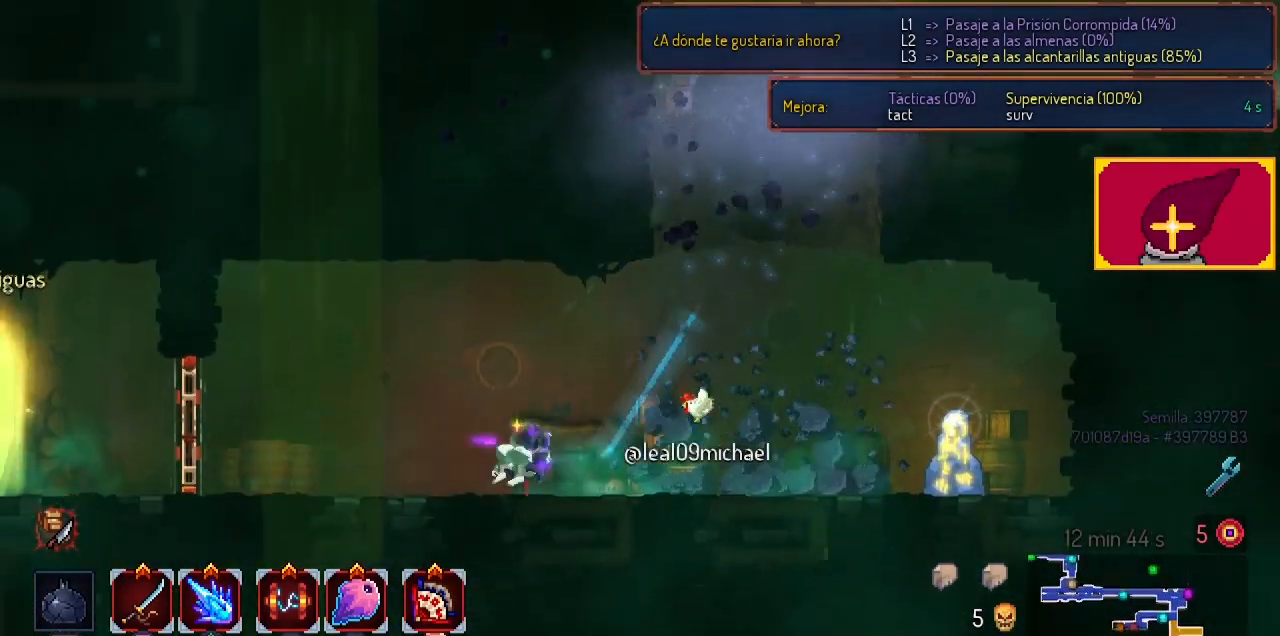
{"dt_ms": 500, "buttons": ["CIRCLE", "DPAD_LEFT"], "left_stick": "center", "right_stick": "center", "events": [[367, "CIRCLE", "down"]]}
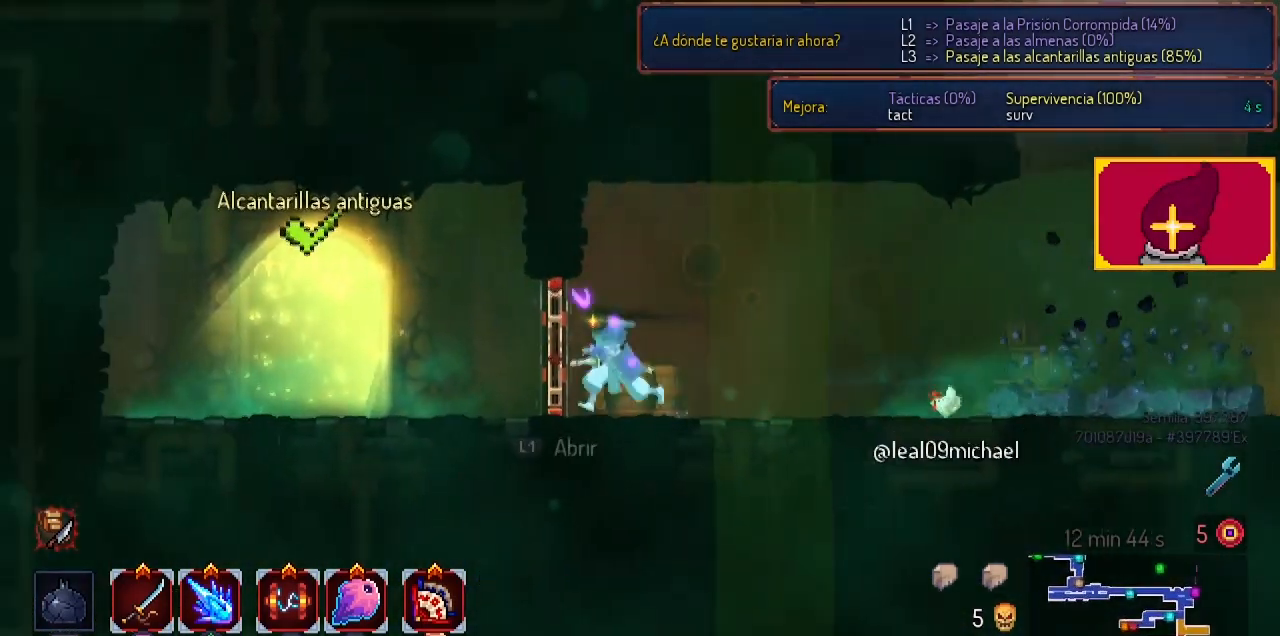
{"dt_ms": 500, "buttons": ["L1"], "left_stick": "center", "right_stick": "center", "events": [[33, "CIRCLE", "up"], [67, "CIRCLE", "down"], [233, "CIRCLE", "up"], [433, "DPAD_LEFT", "up"], [433, "L1", "down"]]}
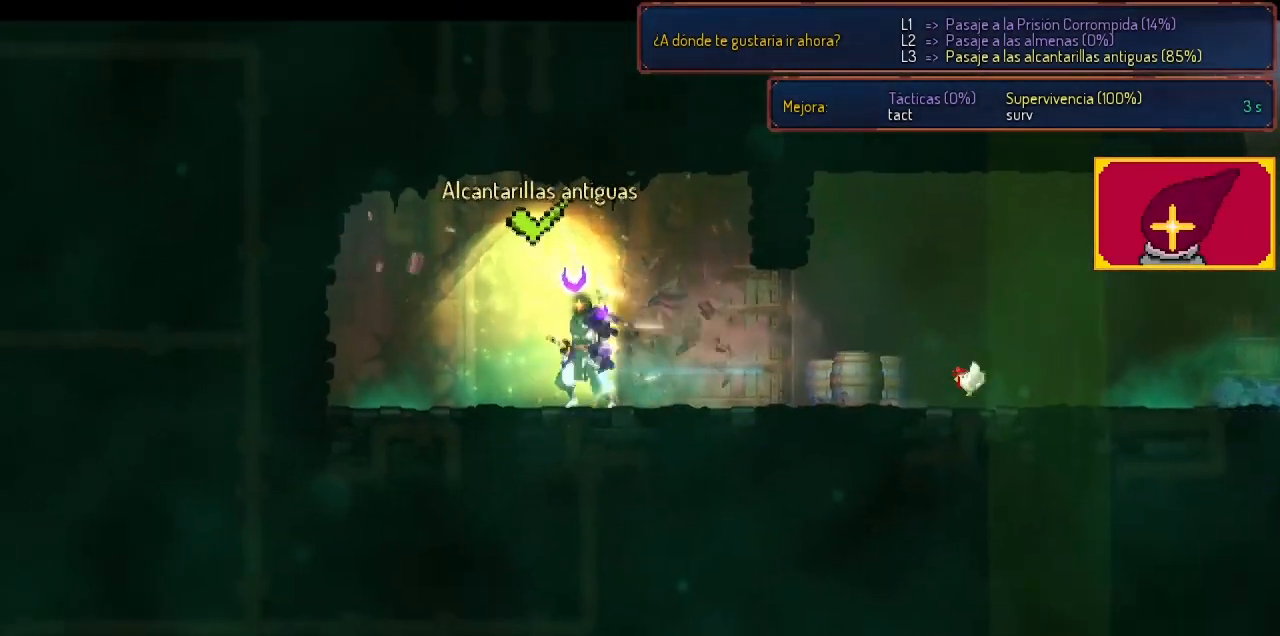
{"dt_ms": 500, "buttons": [], "left_stick": "center", "right_stick": "center", "events": [[67, "L1", "up"]]}
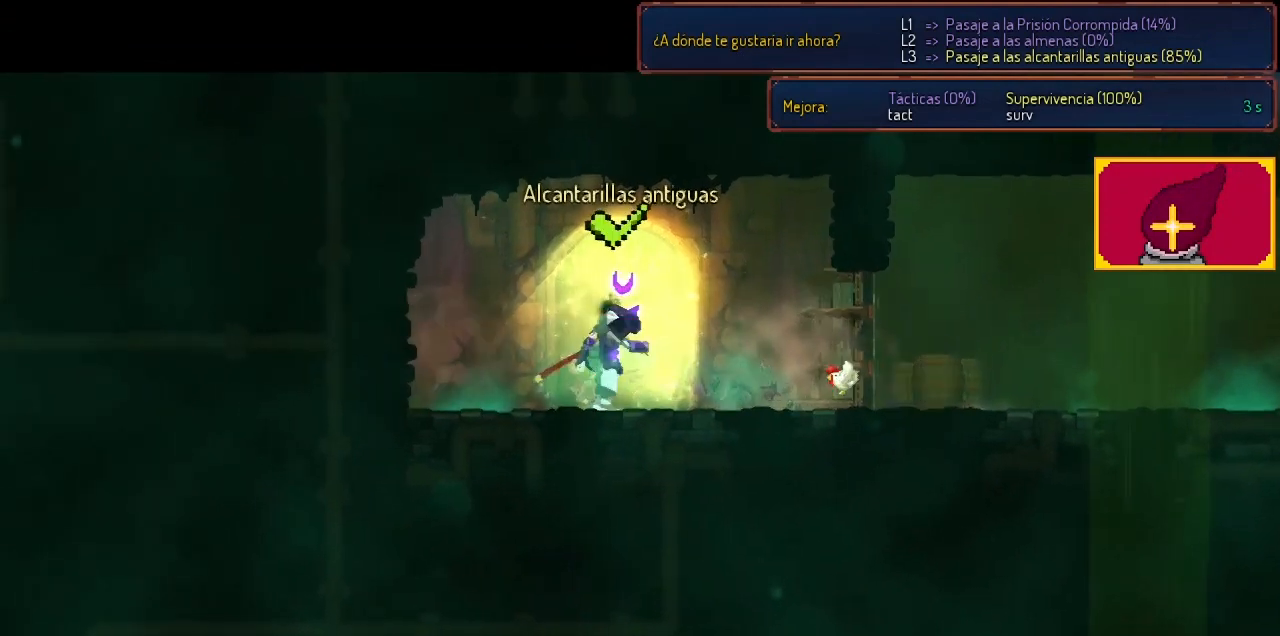
{"dt_ms": 500, "buttons": [], "left_stick": "center", "right_stick": "center", "events": []}
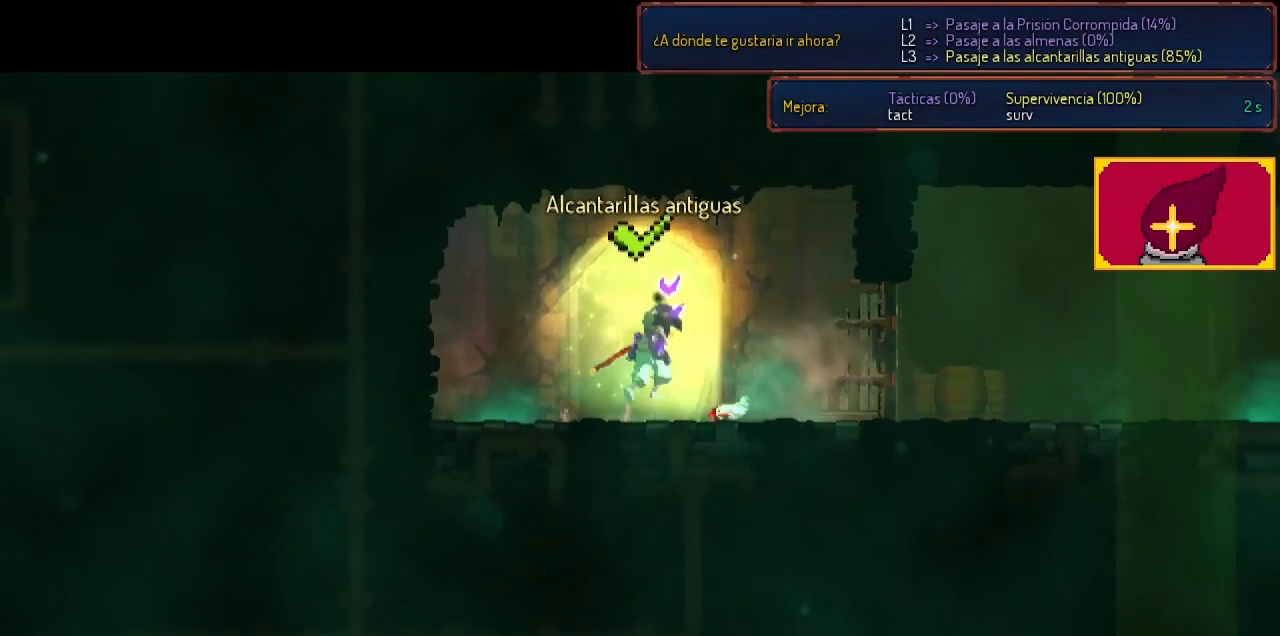
{"dt_ms": 500, "buttons": [], "left_stick": "center", "right_stick": "center", "events": []}
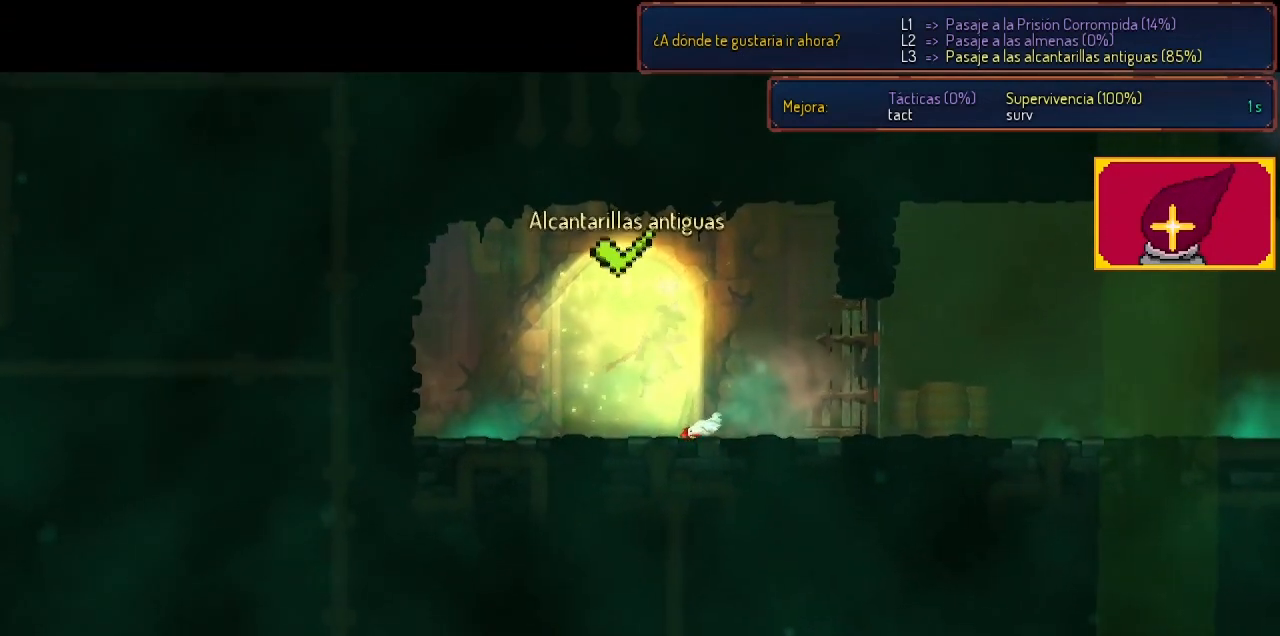
{"dt_ms": 500, "buttons": [], "left_stick": "center", "right_stick": "center", "events": []}
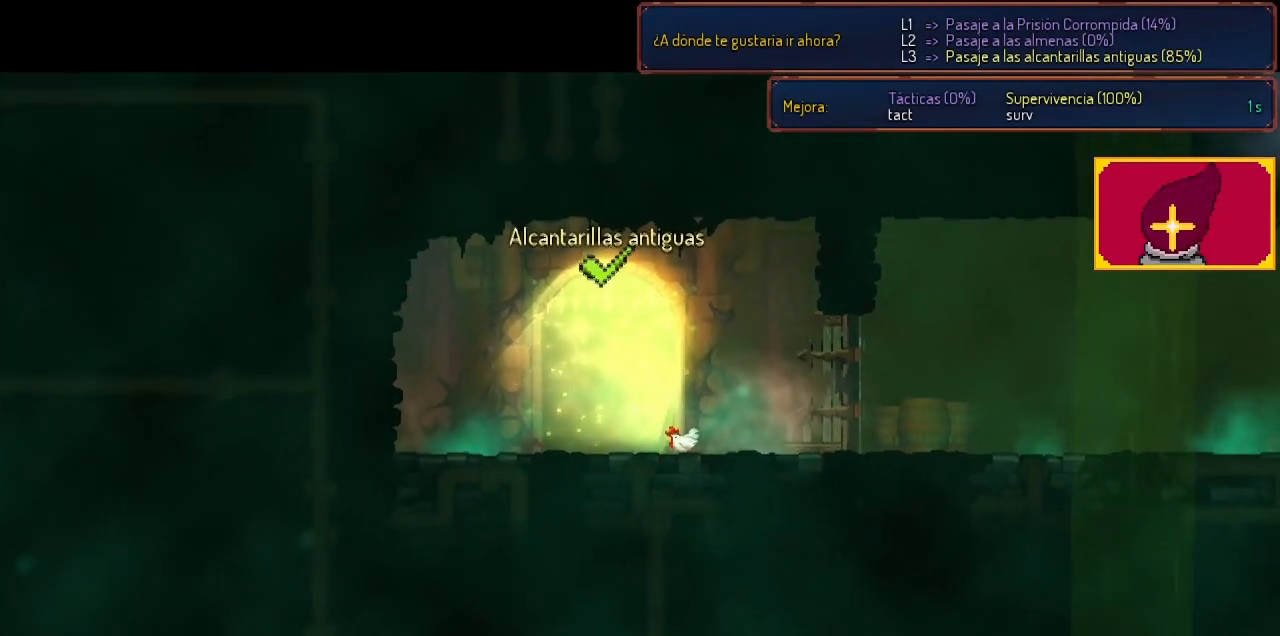
{"dt_ms": 500, "buttons": [], "left_stick": "center", "right_stick": "center", "events": []}
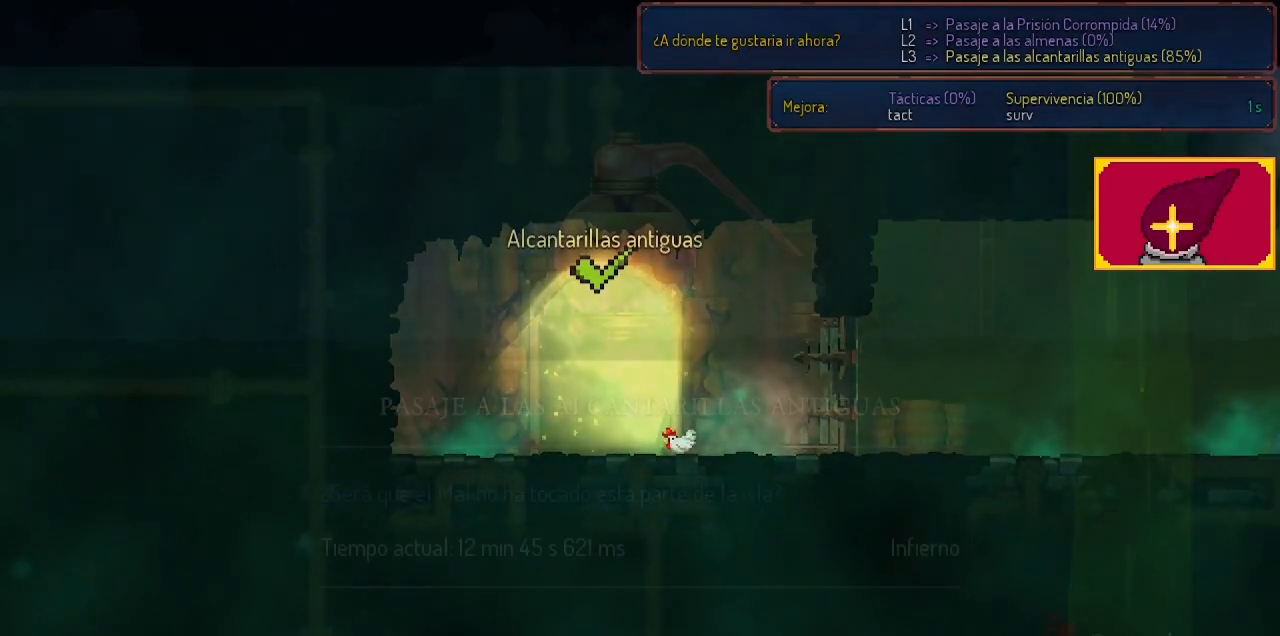
{"dt_ms": 500, "buttons": [], "left_stick": "center", "right_stick": "center", "events": []}
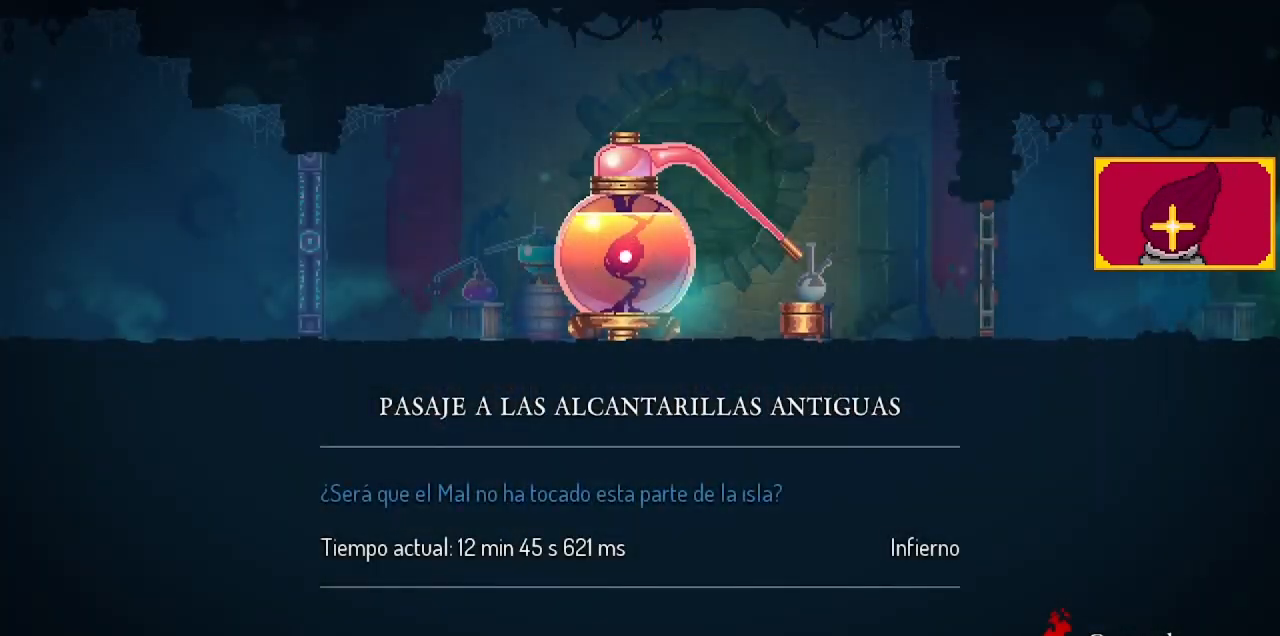
{"dt_ms": 500, "buttons": [], "left_stick": "center", "right_stick": "center", "events": []}
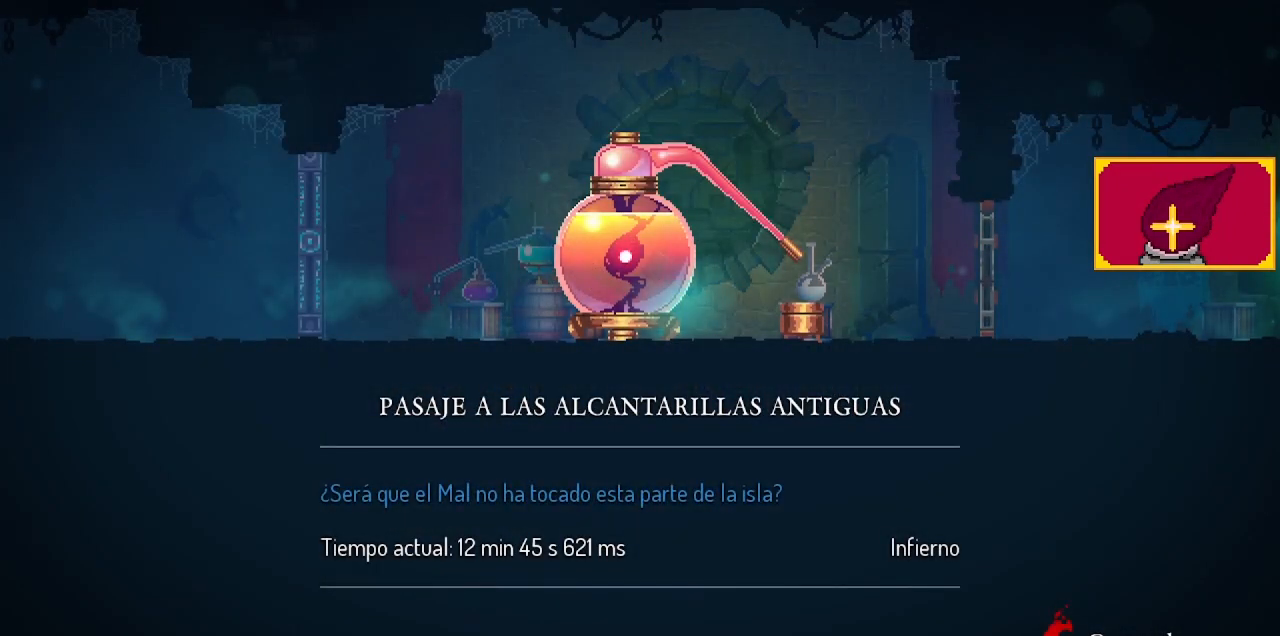
{"dt_ms": 1000, "buttons": ["R1"], "left_stick": "center", "right_stick": "center"}
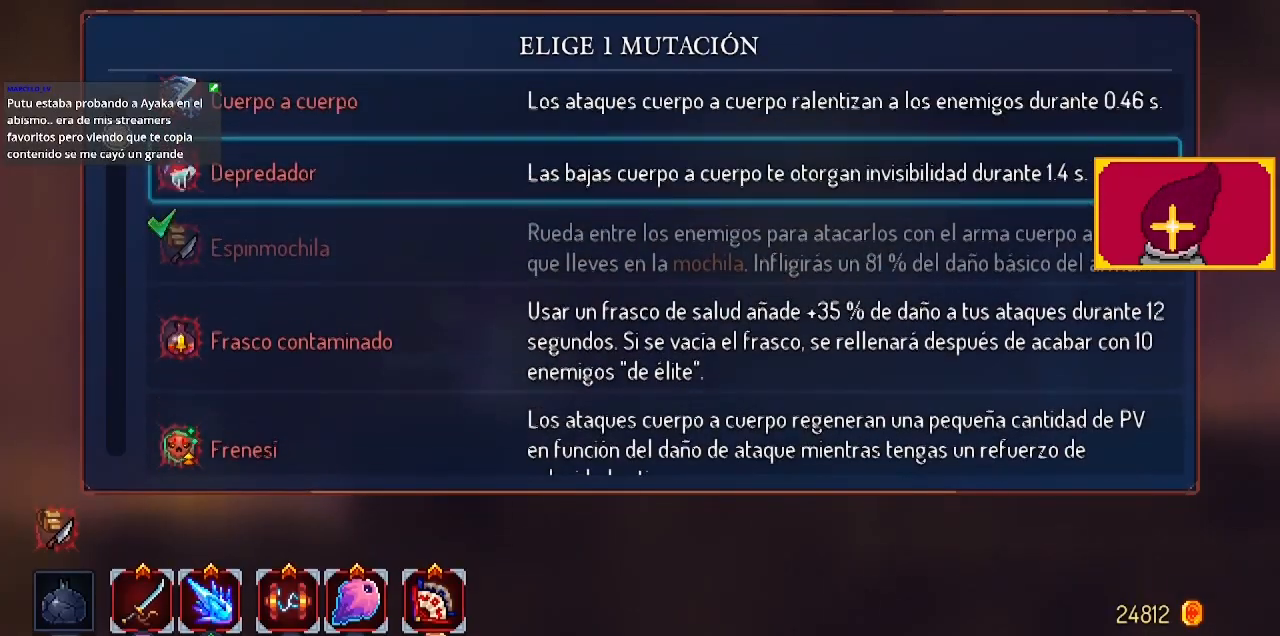
{"dt_ms": 1000, "buttons": ["R1"], "left_stick": "center", "right_stick": "center"}
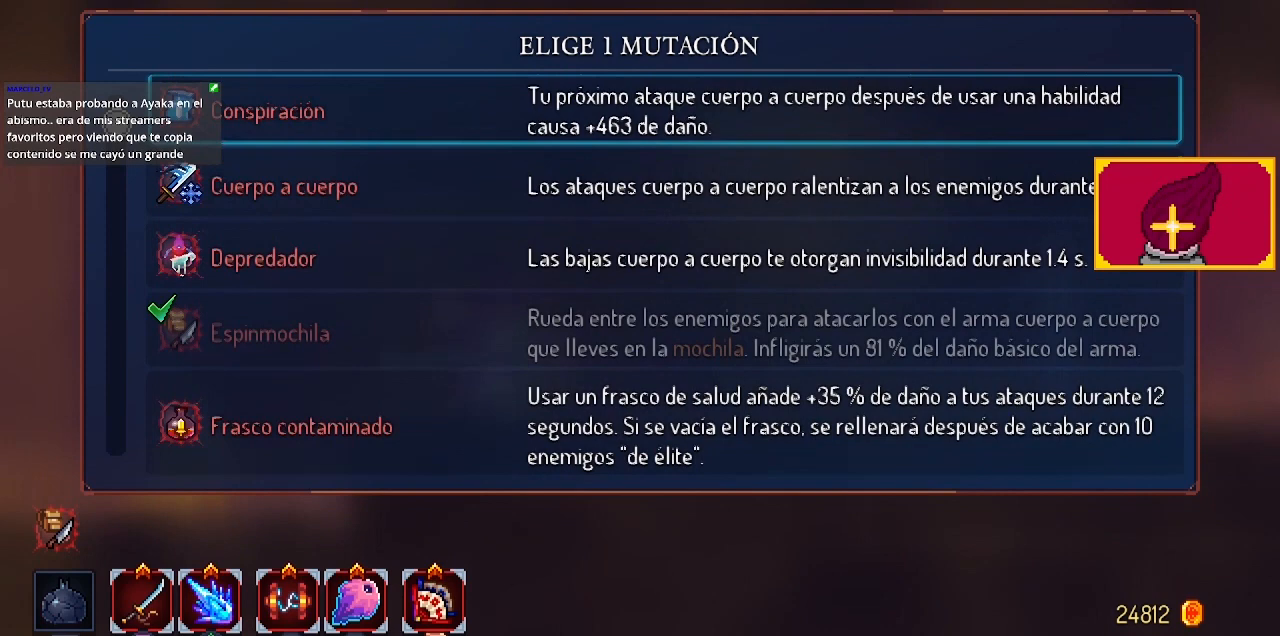
{"dt_ms": 500, "buttons": ["R1"], "left_stick": "center", "right_stick": "center", "events": []}
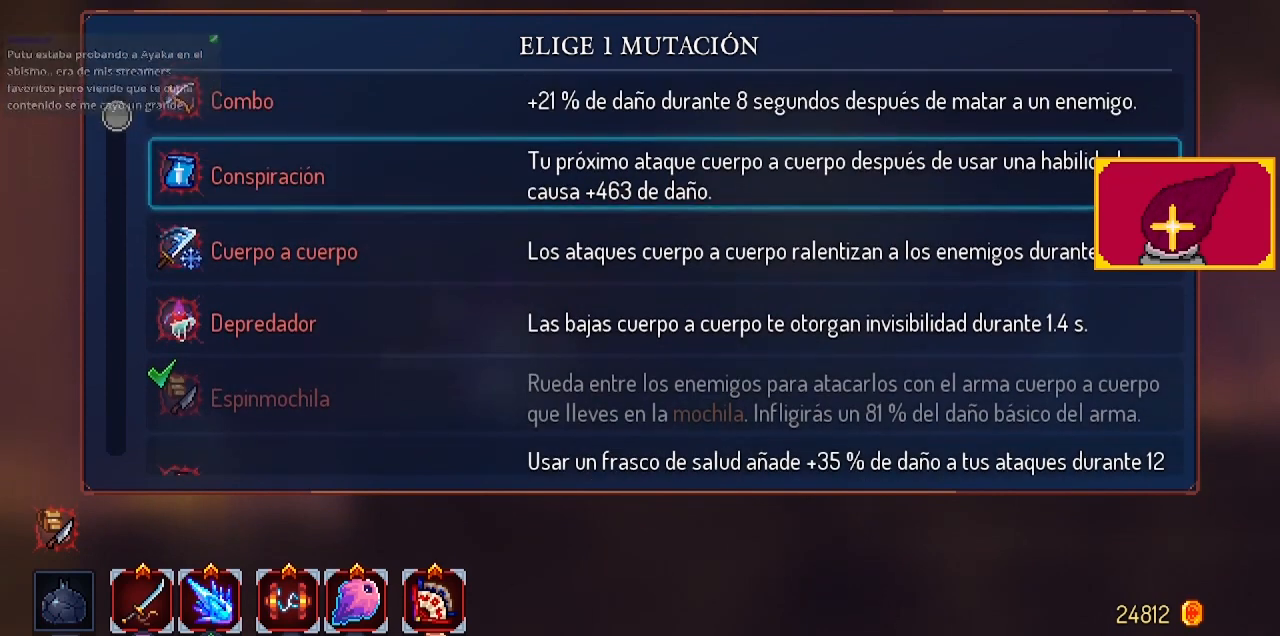
{"dt_ms": 500, "buttons": ["R1"], "left_stick": "center", "right_stick": "center", "events": []}